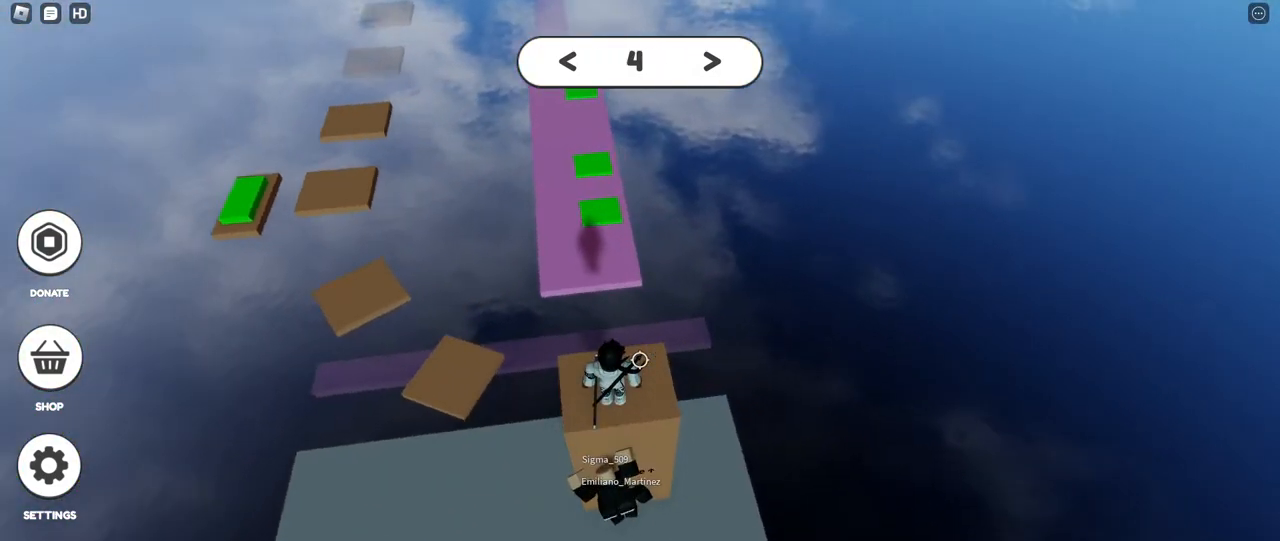
Gameplay with keyboard and mouse; each line is a JSON object with the keys and mouse buttons held at the frame after it. "events" lists presses ("down") and releases ("up") of "a", "ctrl", "d", "e", "f", "q", "r", "s", "shift", "space", "tab", "w", "mouse_left", "mouse_wheel", "mouse_right", "mouse_mb4" and "mouse_mb5" between this image and that frame as [ms after this image, input, new state], when the widget could be followed in between. "mouse_left", "mouse_wheel", "mouse_right", "mouse_mb4", "mouse_mb5" = the "left", "wheel", "right", "mb4", "mb5" buttons of the "mouse" list. No other keys are recorded. "wheel" means that the mouse wheel is clicked or scrolled. Mouse movement is not recorded.
{"keys": [], "mouse": [], "events": []}
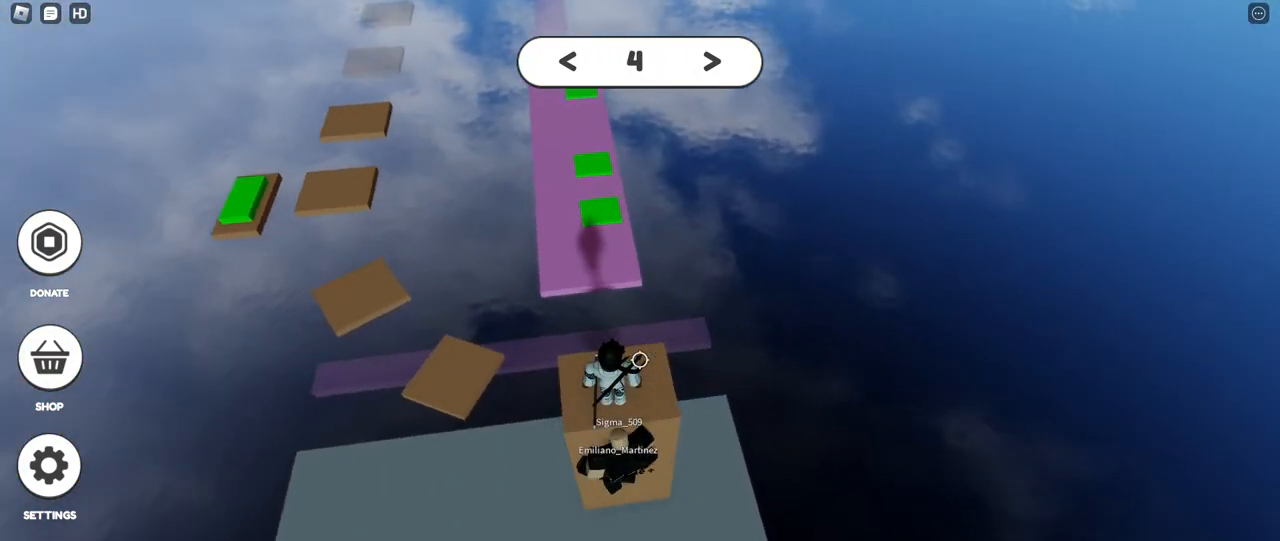
{"keys": [], "mouse": [], "events": []}
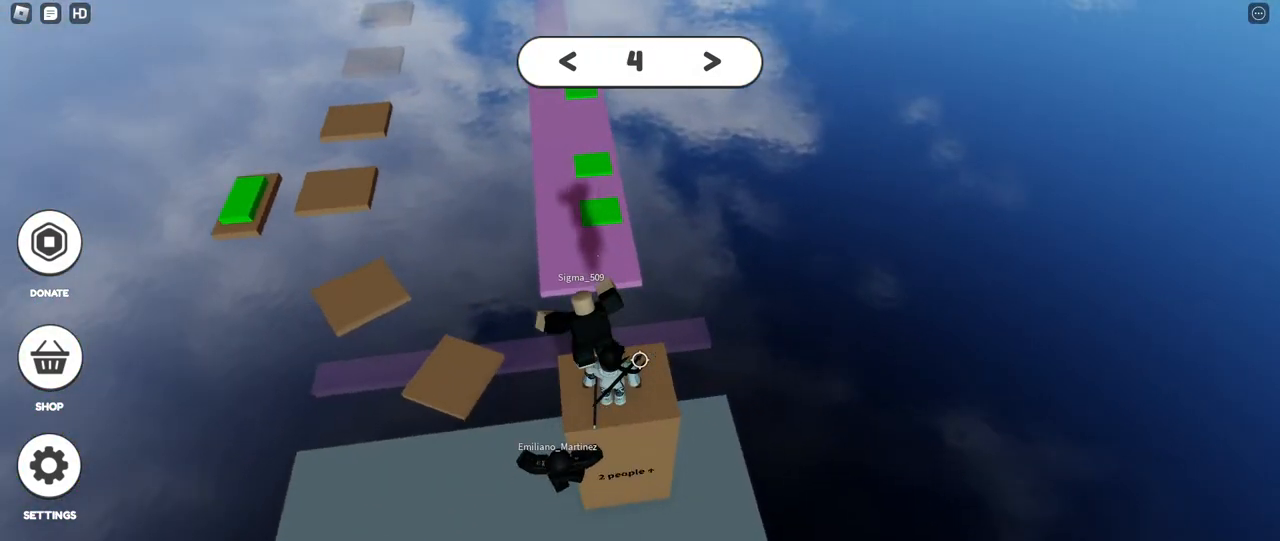
{"keys": [], "mouse": [], "events": []}
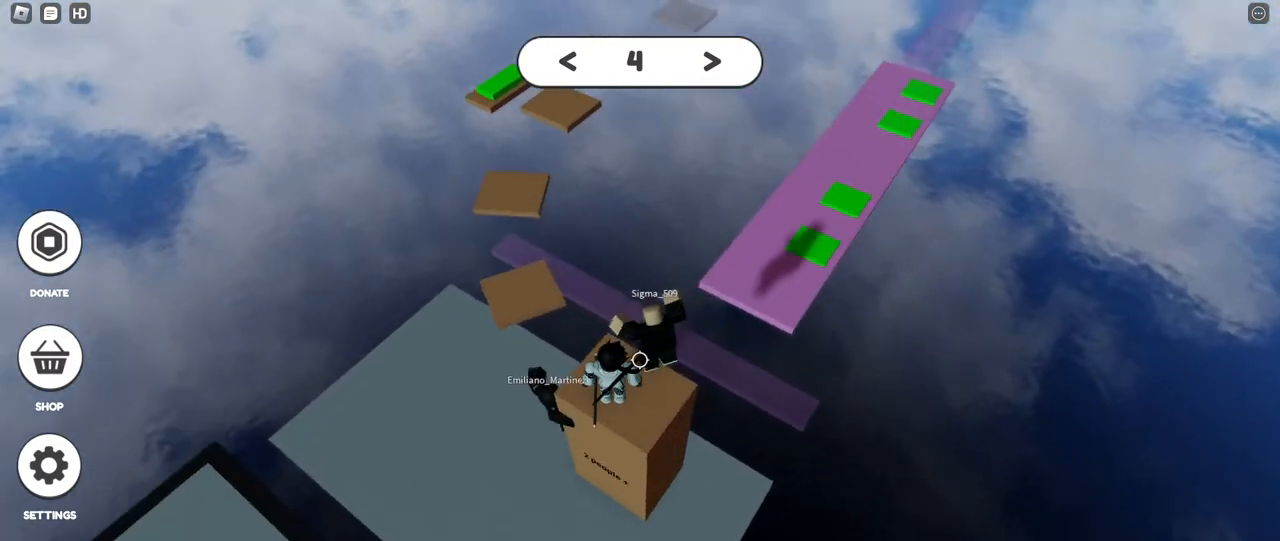
{"keys": ["a", "w"], "mouse": [], "events": [[100, "d", "down"], [150, "s", "down"], [183, "d", "up"], [250, "s", "up"], [433, "a", "down"], [483, "w", "down"]]}
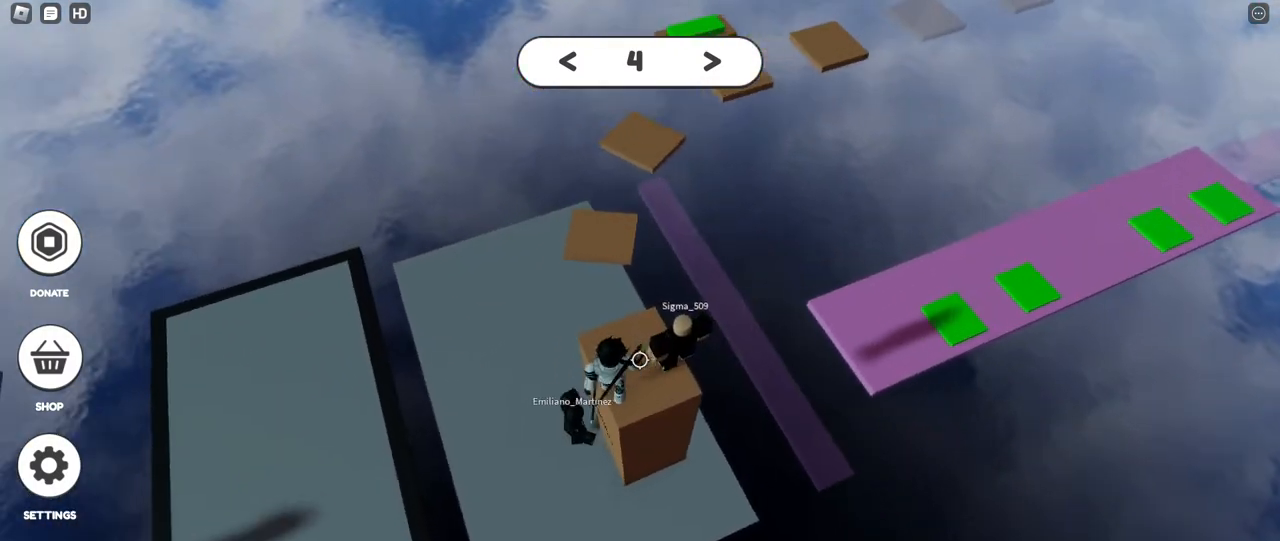
{"keys": ["w"], "mouse": [], "events": [[50, "a", "up"], [233, "space", "down"], [483, "space", "up"]]}
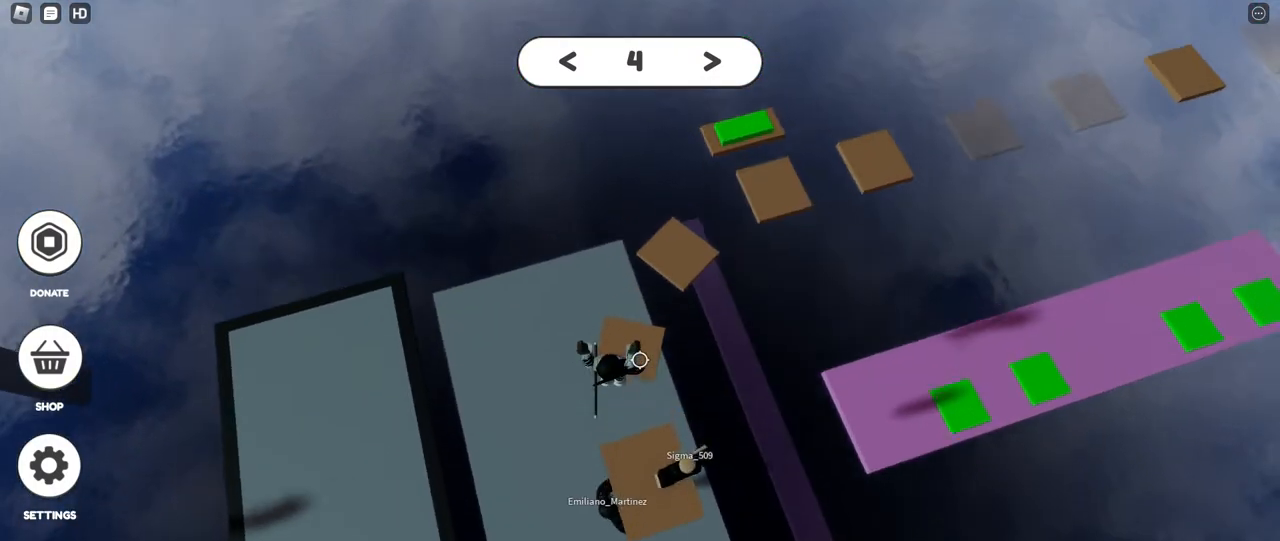
{"keys": ["space", "w"], "mouse": [], "events": [[367, "space", "down"]]}
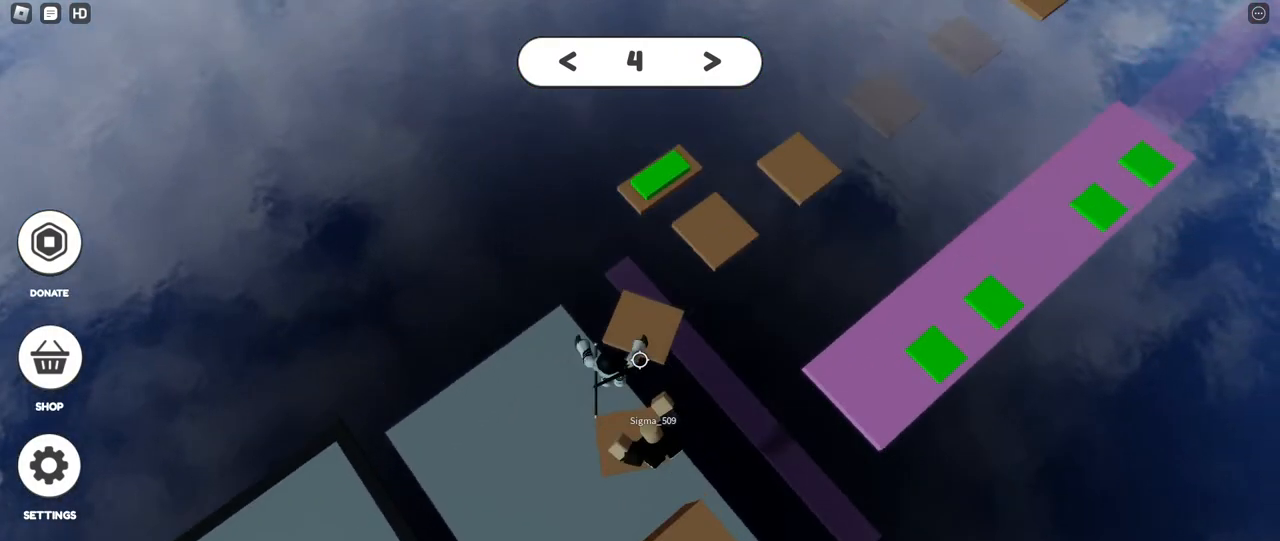
{"keys": ["w"], "mouse": [], "events": [[67, "space", "up"]]}
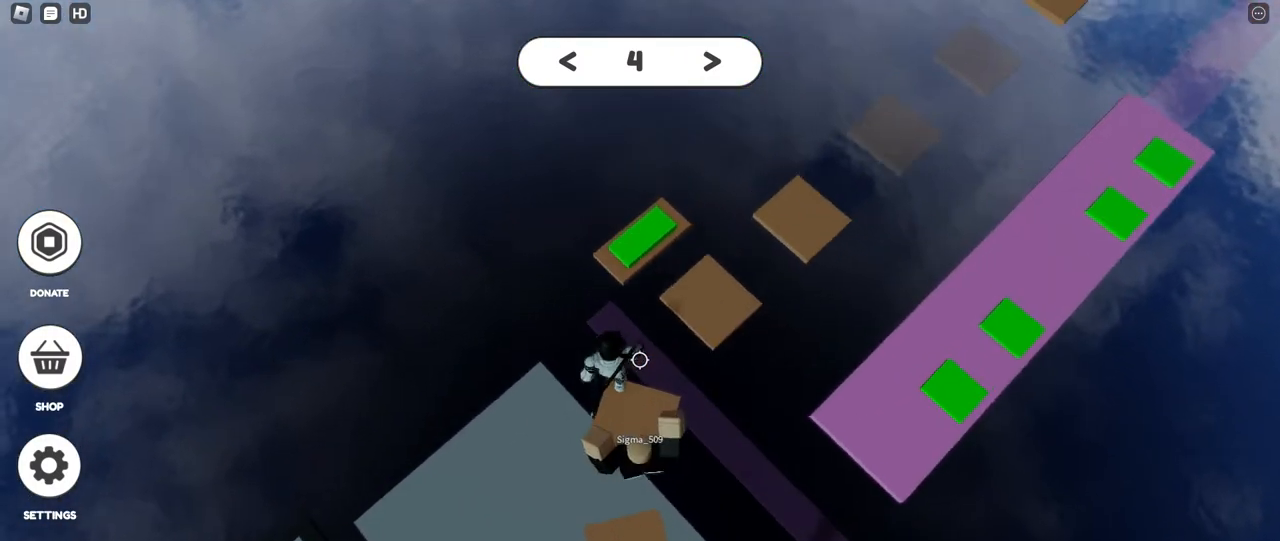
{"keys": ["w"], "mouse": [], "events": [[50, "space", "down"], [250, "space", "up"]]}
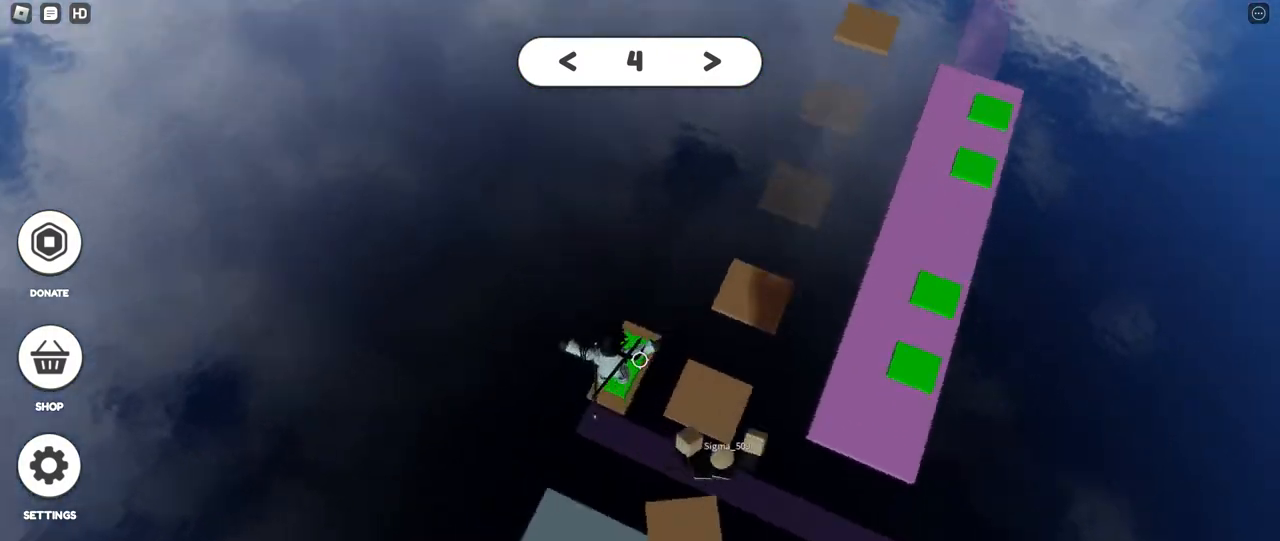
{"keys": [], "mouse": [], "events": [[67, "w", "up"]]}
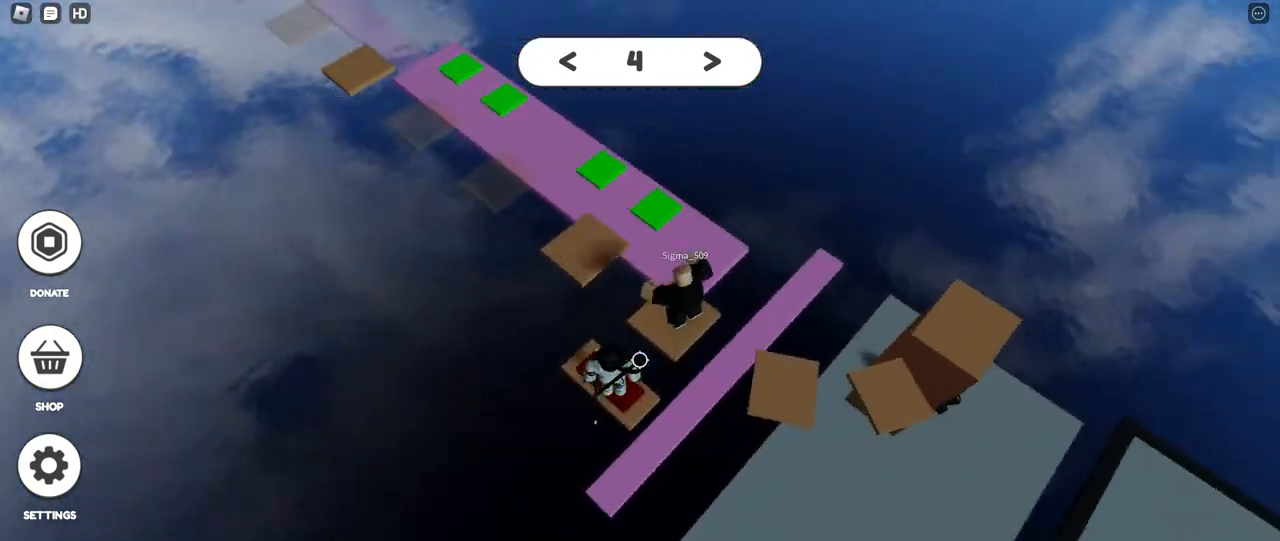
{"keys": [], "mouse": [], "events": []}
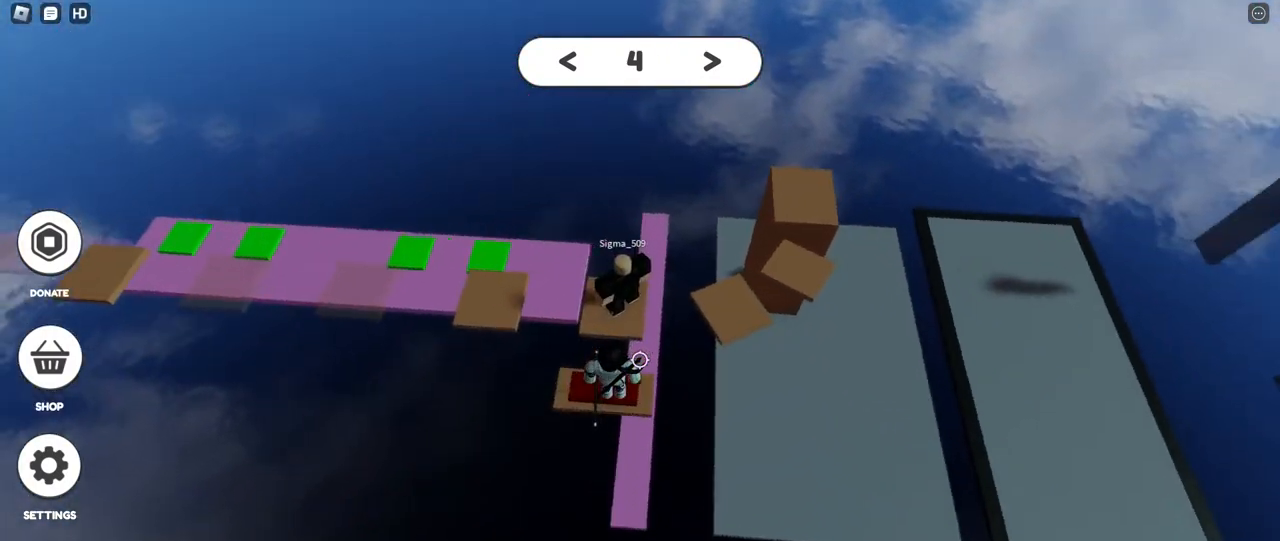
{"keys": [], "mouse": [], "events": []}
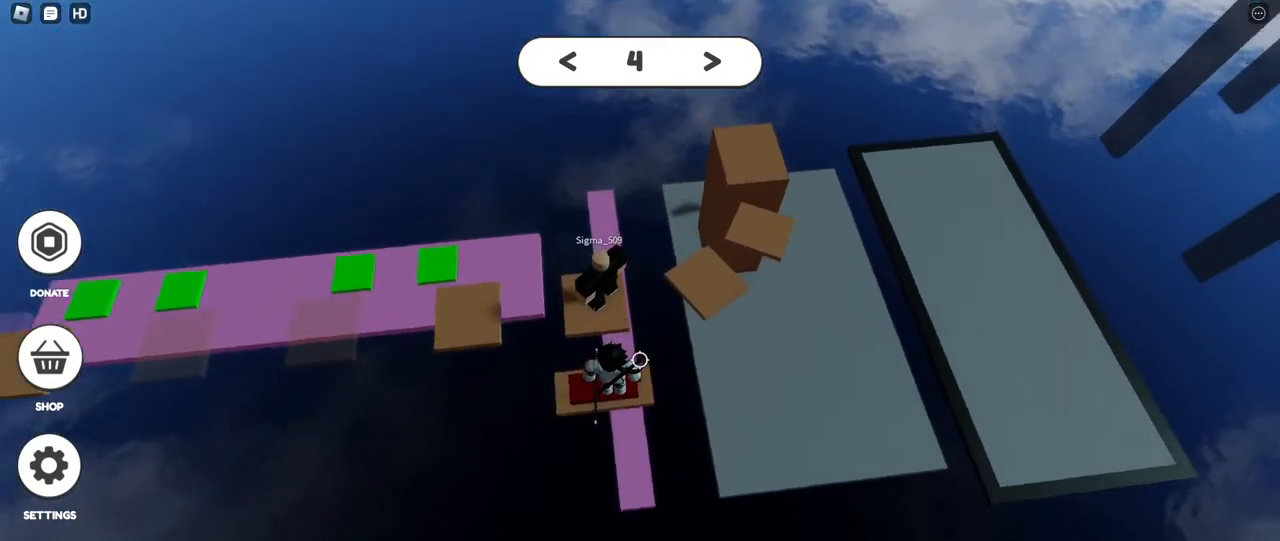
{"keys": [], "mouse": [], "events": []}
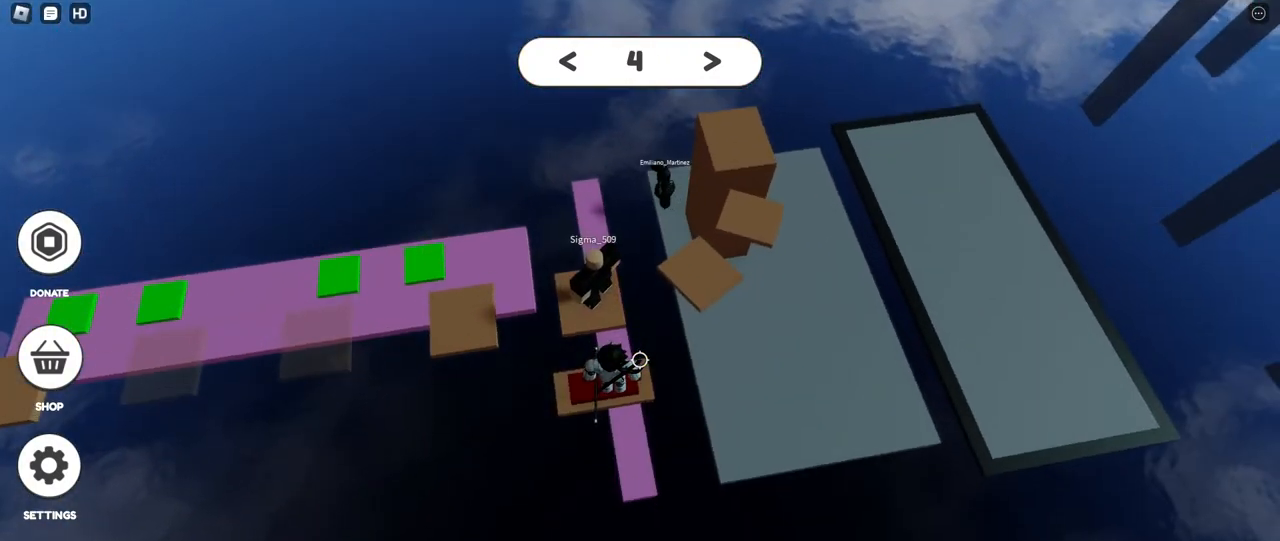
{"keys": [], "mouse": [], "events": []}
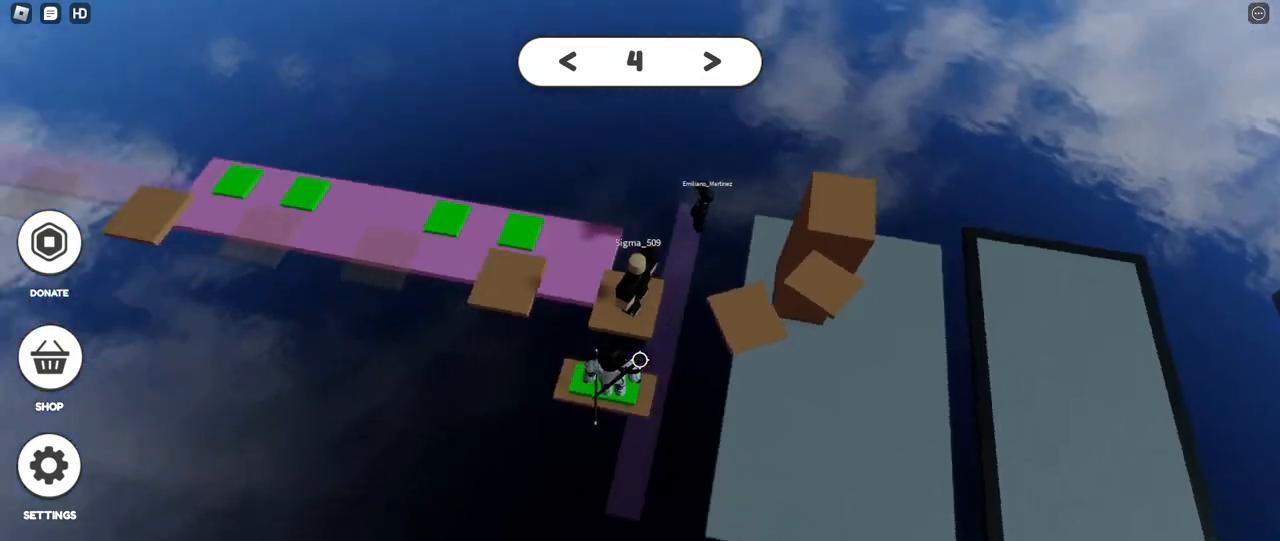
{"keys": [], "mouse": [], "events": []}
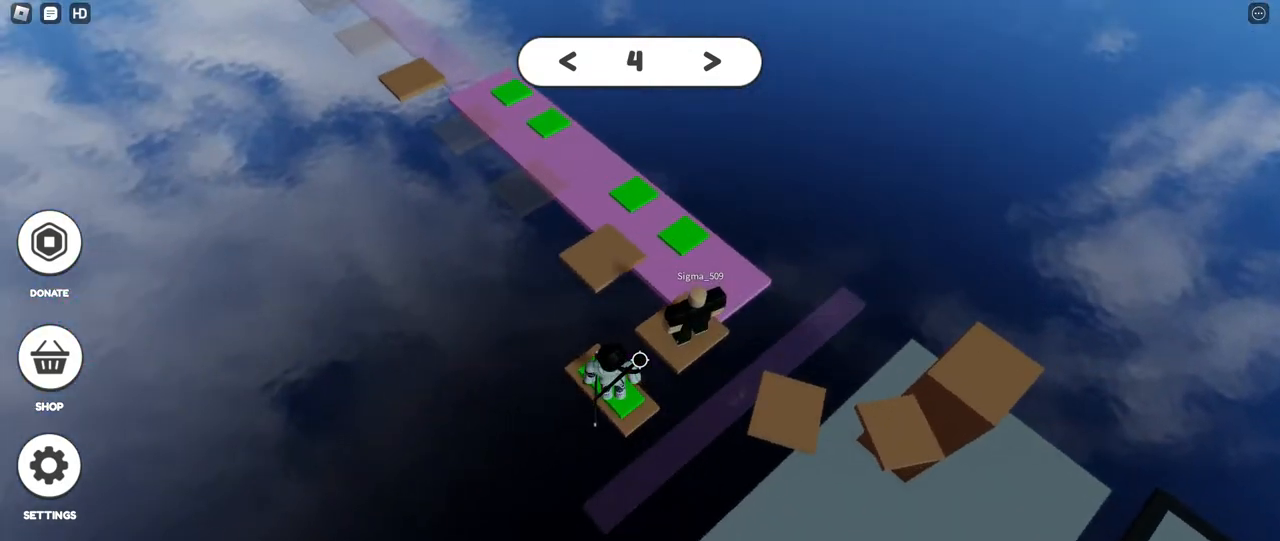
{"keys": [], "mouse": [], "events": []}
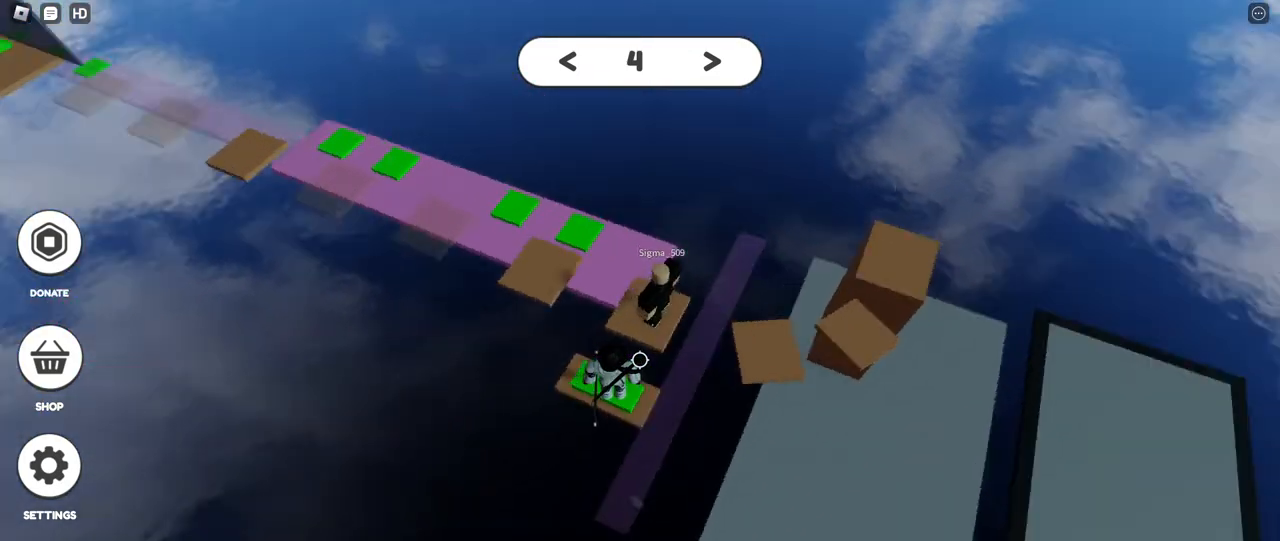
{"keys": ["shift"], "mouse": [], "events": [[483, "shift", "down"]]}
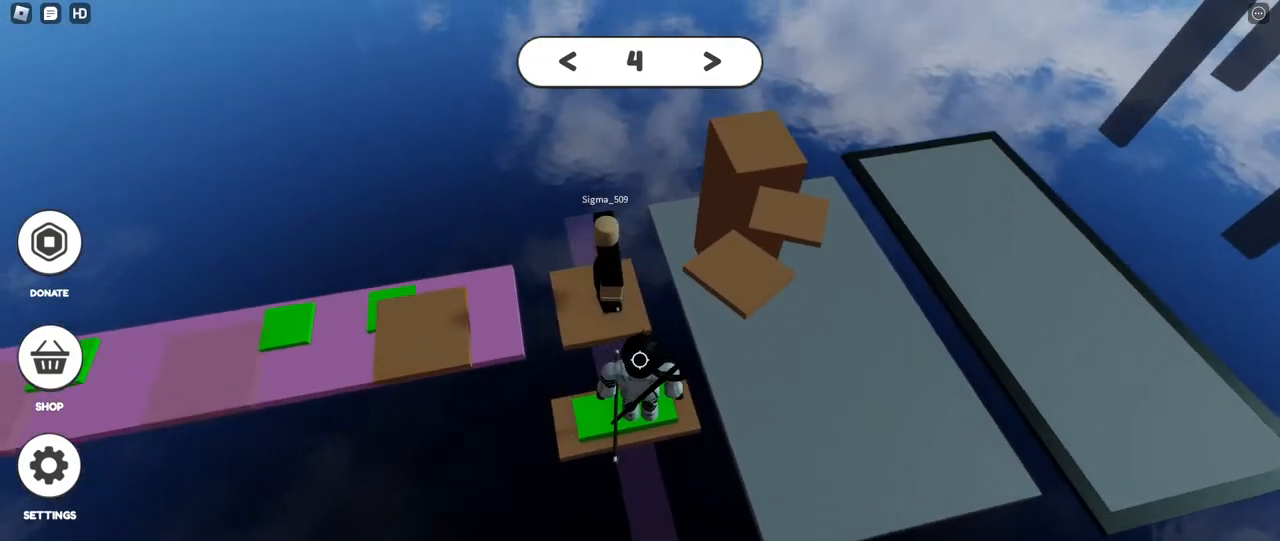
{"keys": [], "mouse": ["right"], "events": [[83, "shift", "up"], [100, "mouse_right", "down"], [317, "shift", "down"], [400, "shift", "up"]]}
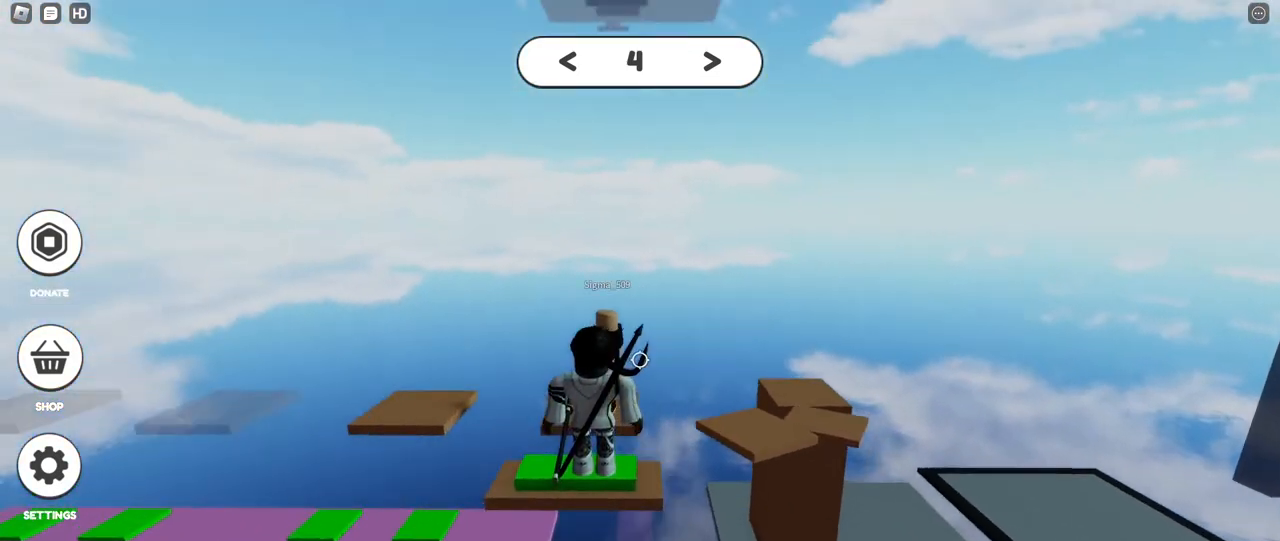
{"keys": ["a"], "mouse": [], "events": [[183, "a", "down"], [283, "d", "down"], [283, "mouse_right", "up"], [300, "a", "up"], [400, "d", "up"], [433, "a", "down"]]}
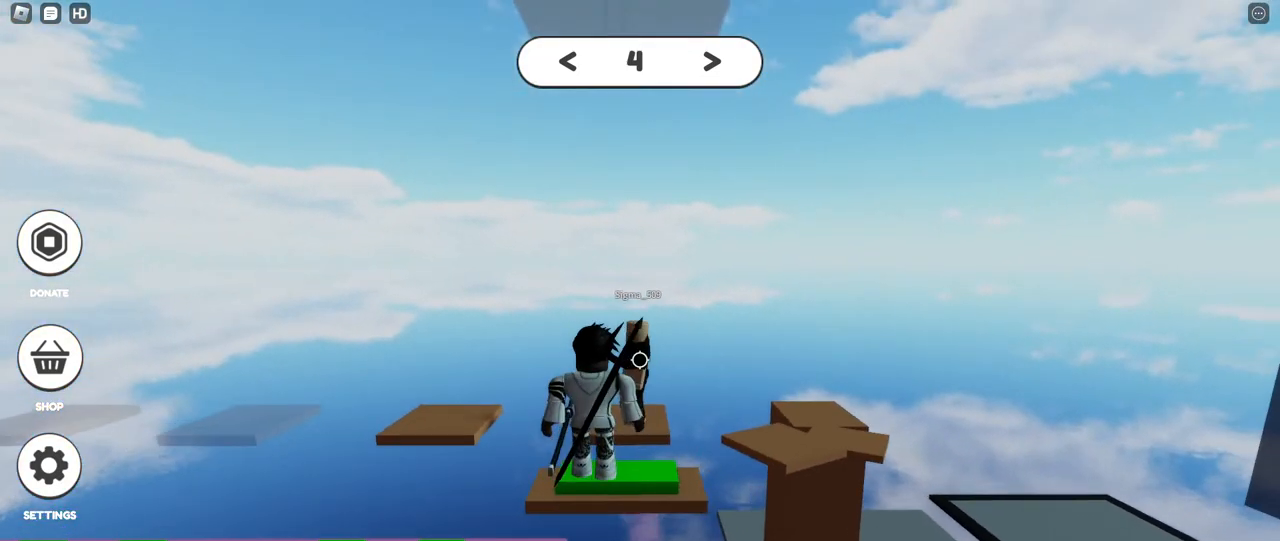
{"keys": [], "mouse": [], "events": [[33, "a", "up"], [50, "d", "down"], [233, "d", "up"], [267, "a", "down"], [400, "a", "up"]]}
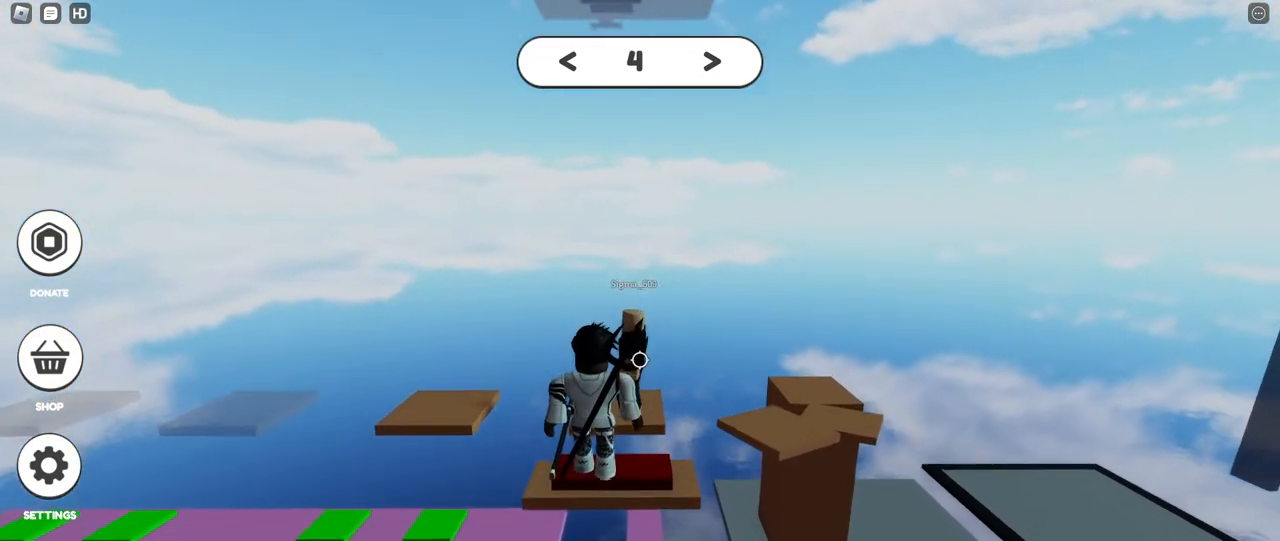
{"keys": ["space"], "mouse": [], "events": [[167, "w", "down"], [267, "space", "down"], [500, "w", "up"]]}
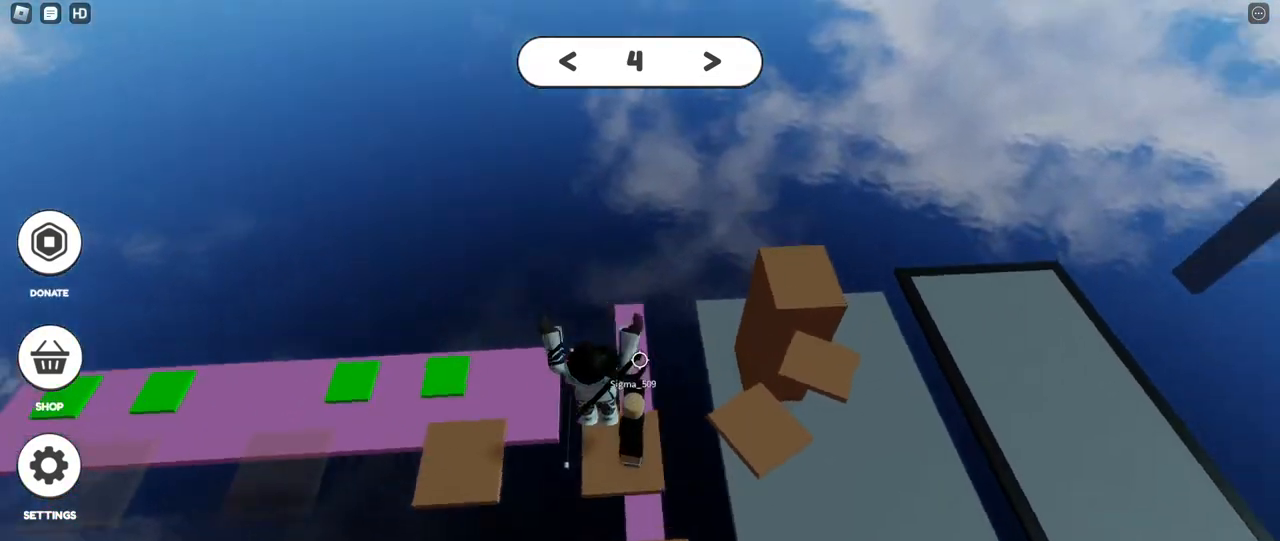
{"keys": [], "mouse": [], "events": [[17, "space", "up"]]}
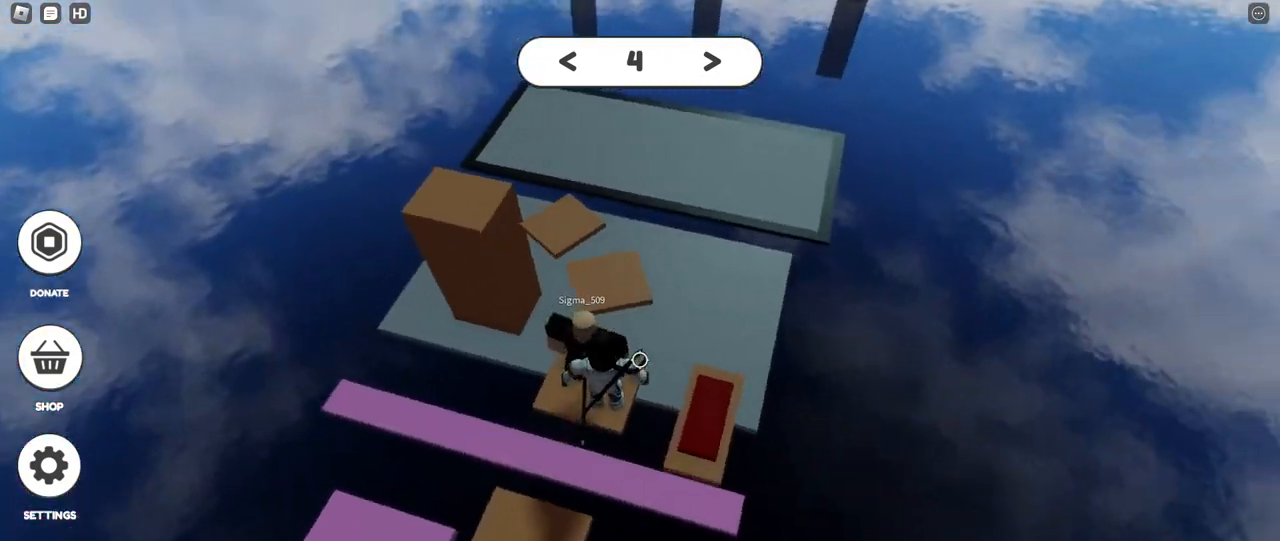
{"keys": [], "mouse": ["wheel"], "events": [[100, "a", "down"], [183, "a", "up"], [500, "mouse_wheel", "down"]]}
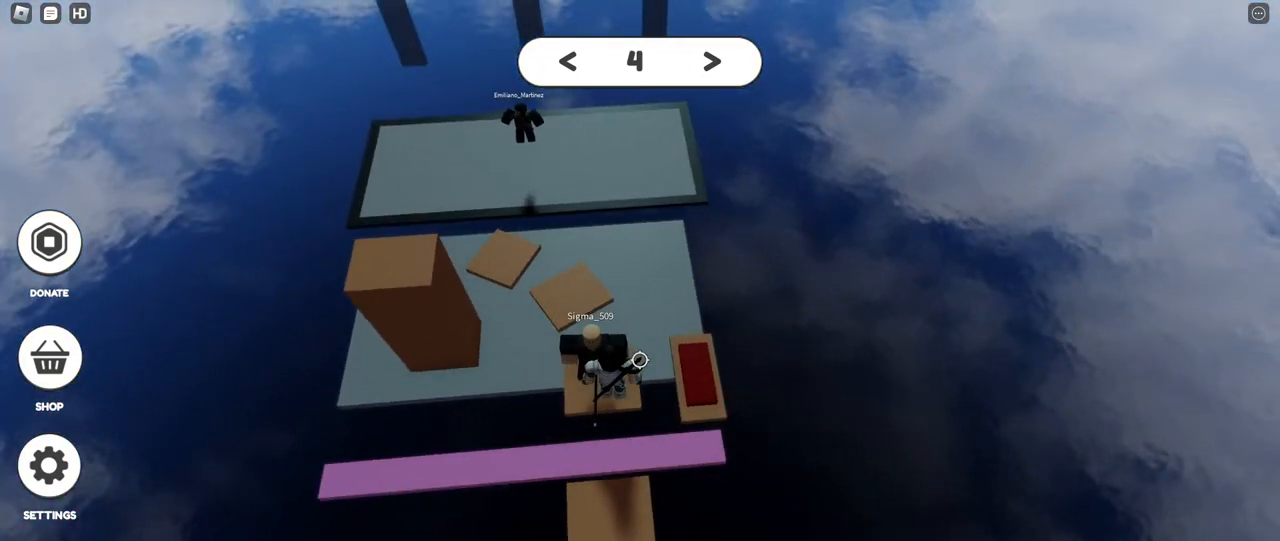
{"keys": [], "mouse": [], "events": [[83, "mouse_wheel", "up"]]}